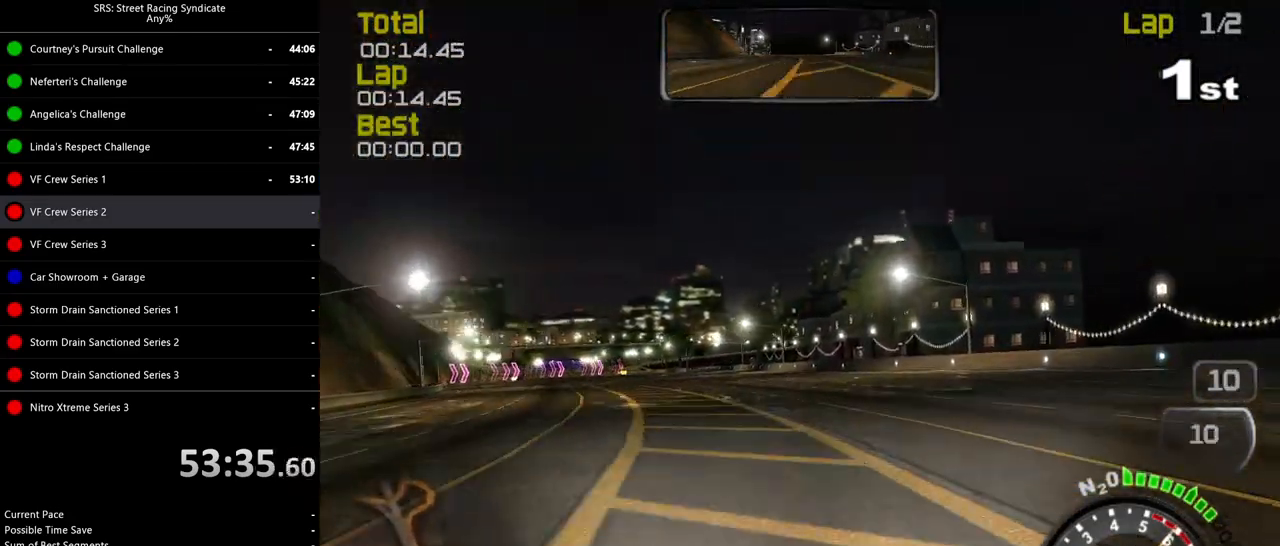
Gameplay with a controller (PlayStation layout); each line is a JSON object with the inputs held at the frame after it. "events" lists button and stick changes between this image and that frame as [ms after this image, input, new state], when the widget could be followed in between. Not read: right_stick.
{"buttons": ["R2"], "left_stick": "up-left", "events": []}
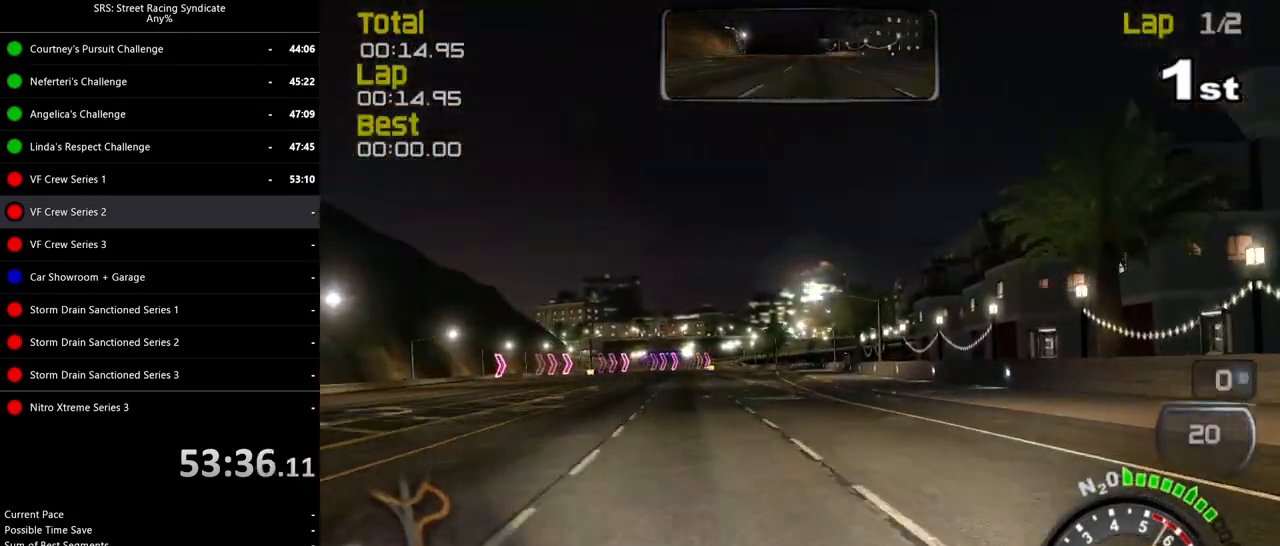
{"buttons": ["R2"], "left_stick": "left", "events": [[183, "left_stick", "center"], [233, "left_stick", "up-left"], [400, "left_stick", "center"], [500, "left_stick", "left"]]}
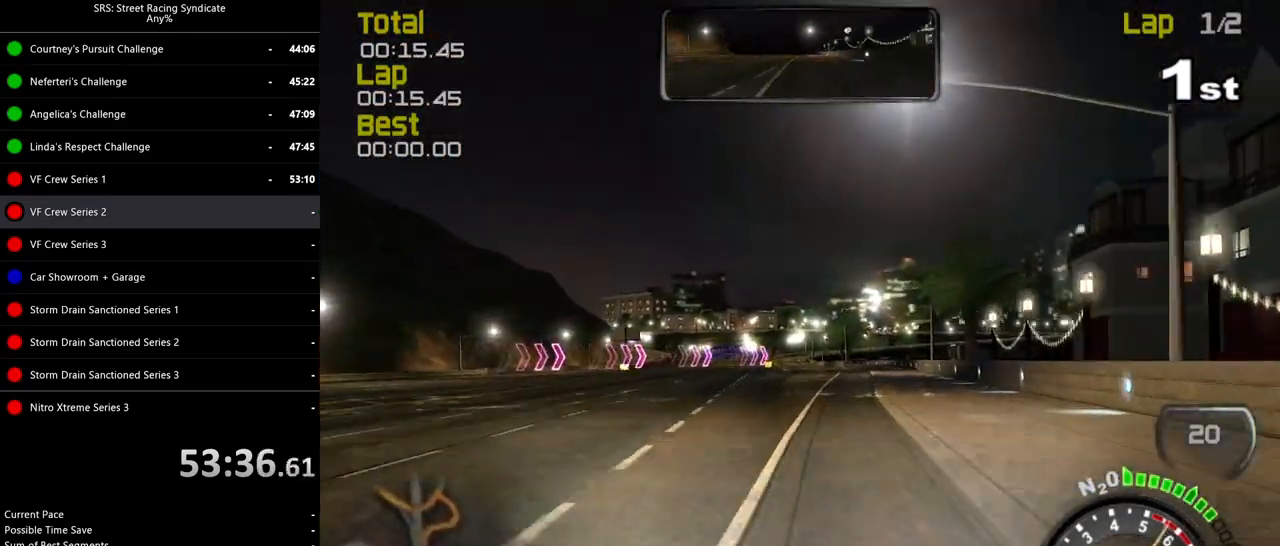
{"buttons": ["R2"], "left_stick": "left", "events": [[117, "left_stick", "center"], [434, "left_stick", "left"]]}
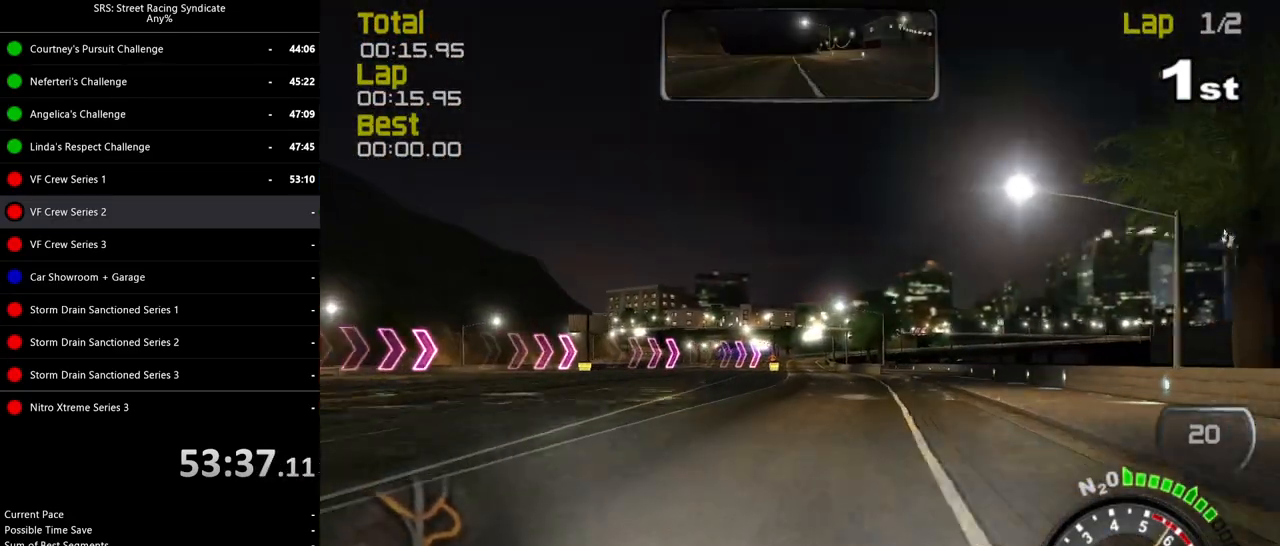
{"buttons": ["R2"], "left_stick": "left", "events": [[33, "left_stick", "center"], [183, "left_stick", "left"], [300, "left_stick", "center"], [450, "left_stick", "left"]]}
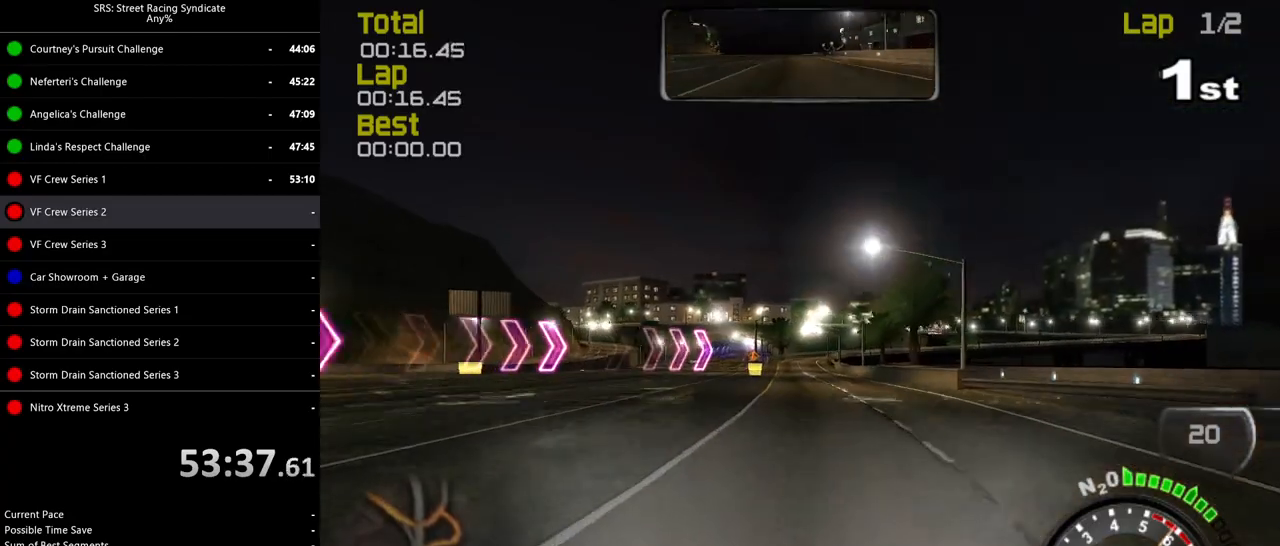
{"buttons": ["R2"], "left_stick": "center", "events": [[117, "left_stick", "center"], [217, "left_stick", "left"], [334, "left_stick", "center"]]}
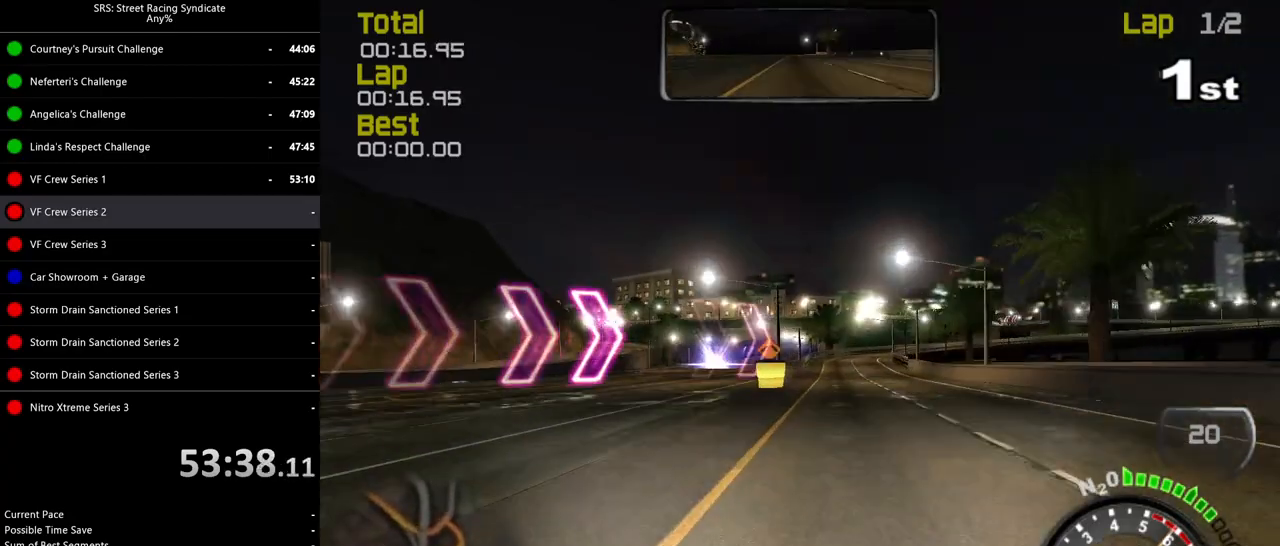
{"buttons": ["R2"], "left_stick": "center", "events": [[66, "left_stick", "right"], [183, "left_stick", "center"], [350, "left_stick", "left"], [484, "left_stick", "center"]]}
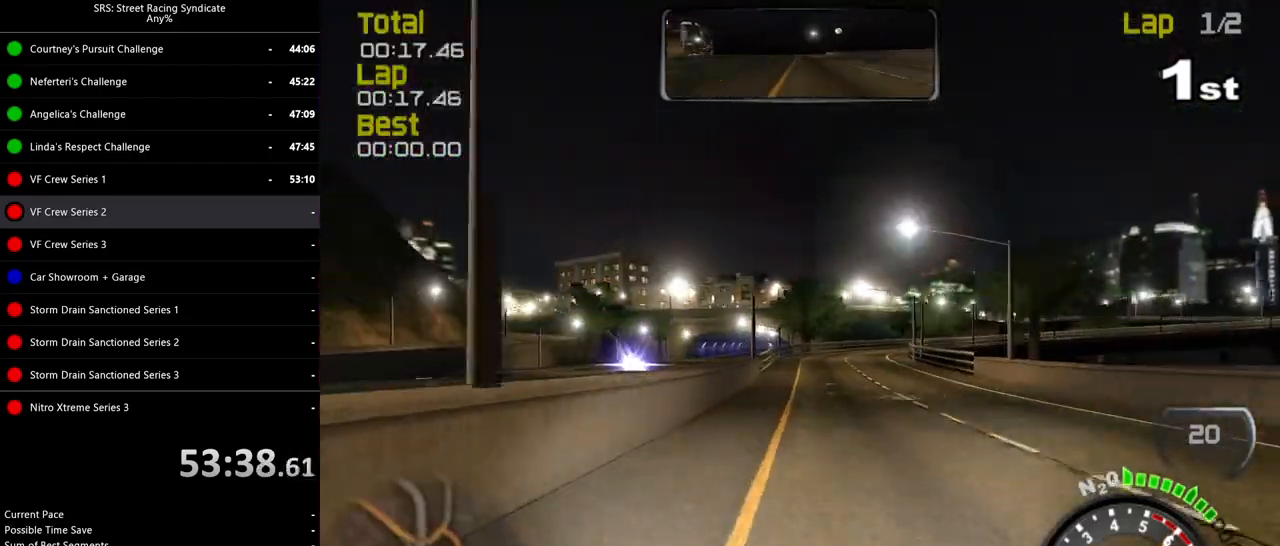
{"buttons": ["R2"], "left_stick": "center", "events": []}
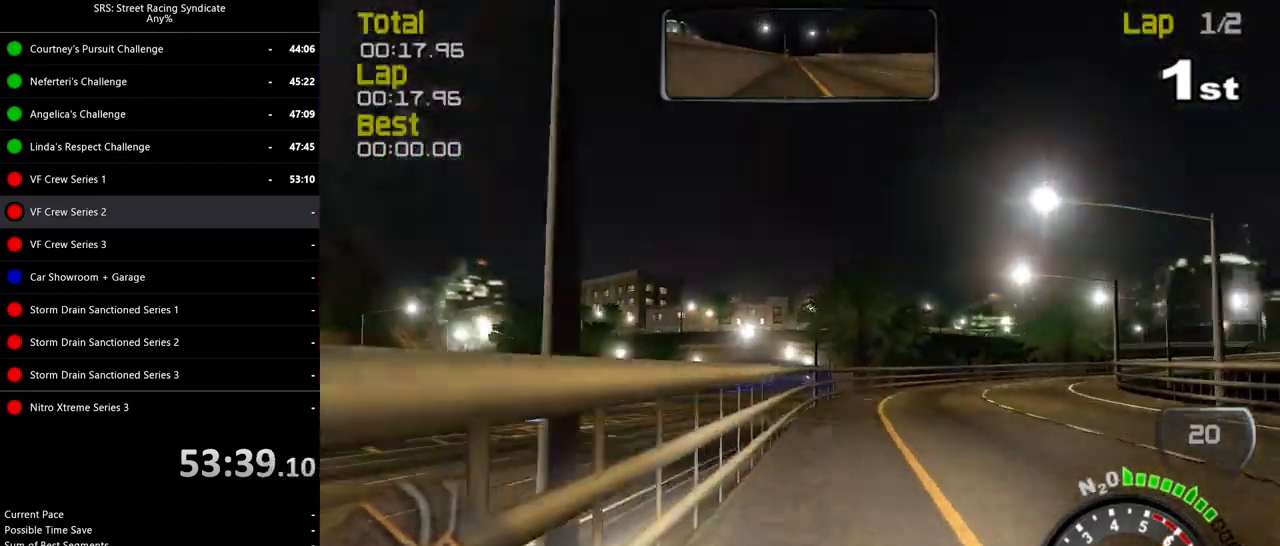
{"buttons": ["R2"], "left_stick": "center", "events": []}
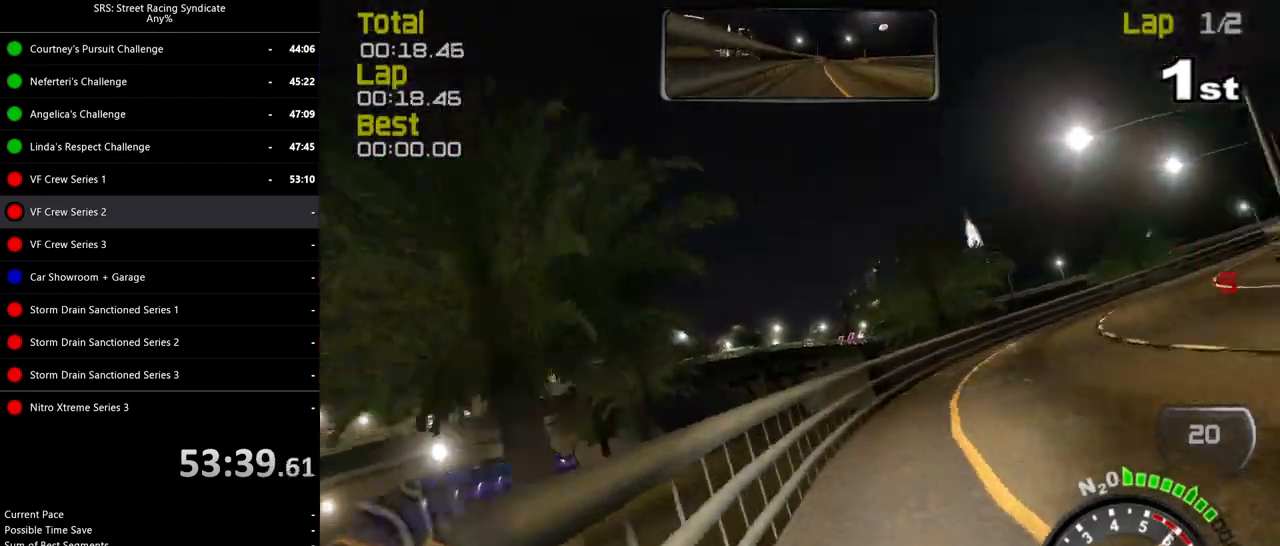
{"buttons": ["R2"], "left_stick": "center", "events": []}
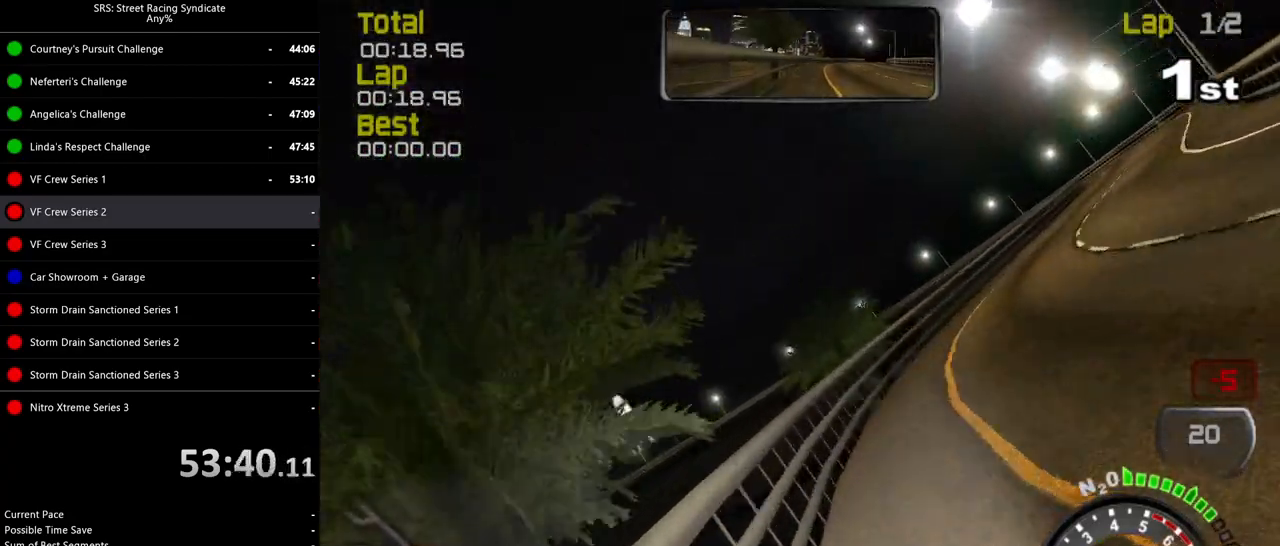
{"buttons": ["L2"], "left_stick": "center", "events": [[300, "L2", "down"], [317, "R2", "up"], [383, "CROSS", "down"], [450, "CROSS", "up"]]}
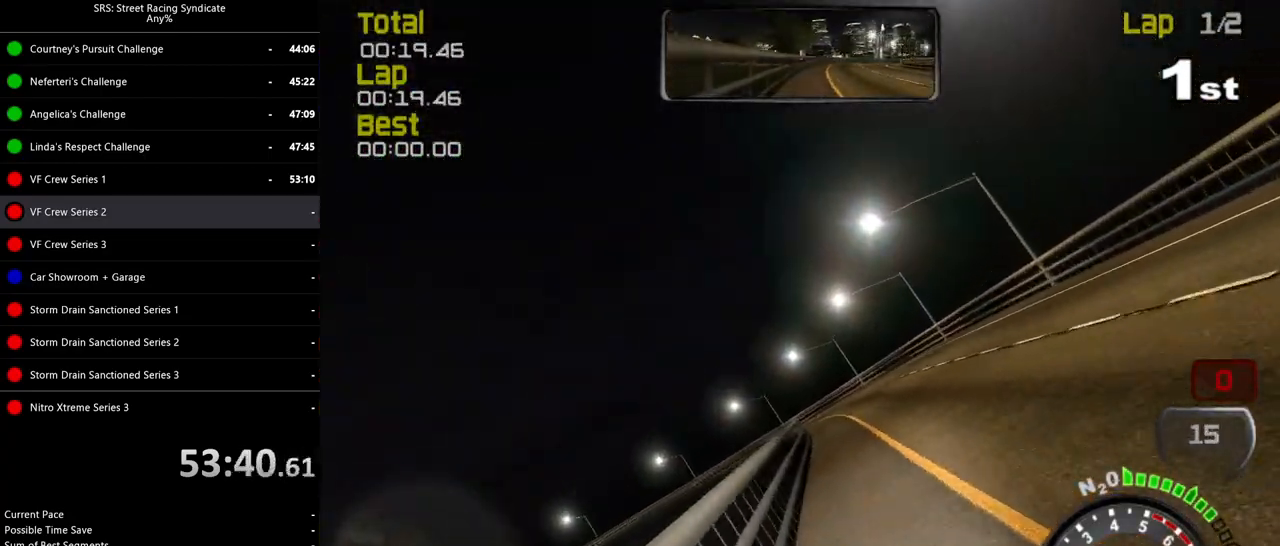
{"buttons": ["L2"], "left_stick": "left", "events": [[50, "CROSS", "down"], [100, "CROSS", "up"], [184, "left_stick", "left"], [417, "L2", "up"], [467, "L2", "down"]]}
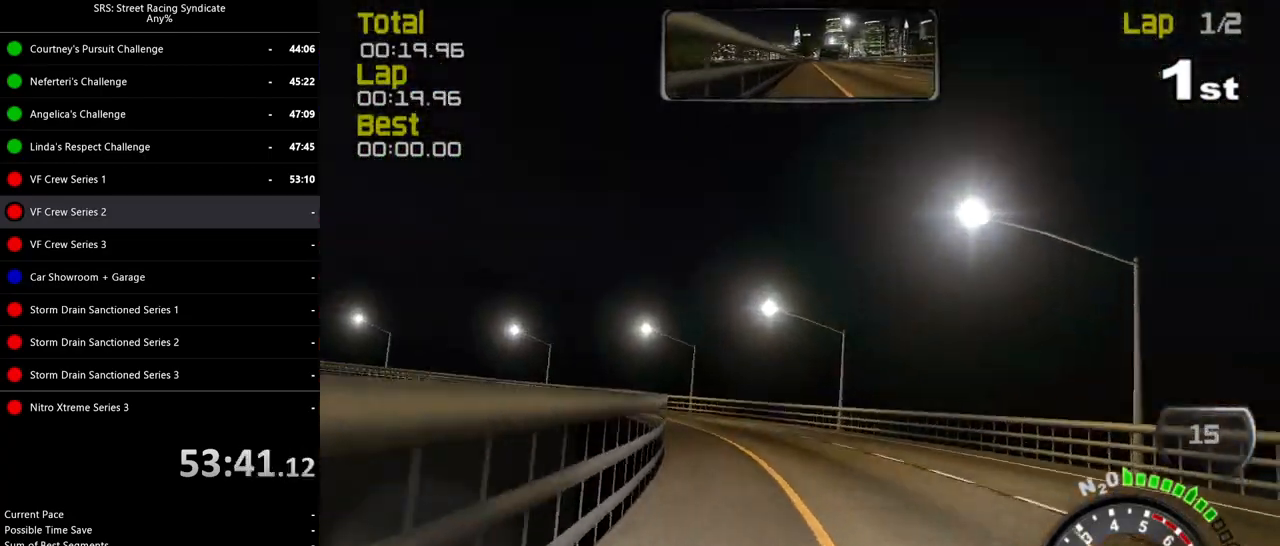
{"buttons": [], "left_stick": "left", "events": [[100, "L2", "up"], [150, "left_stick", "center"], [434, "left_stick", "left"]]}
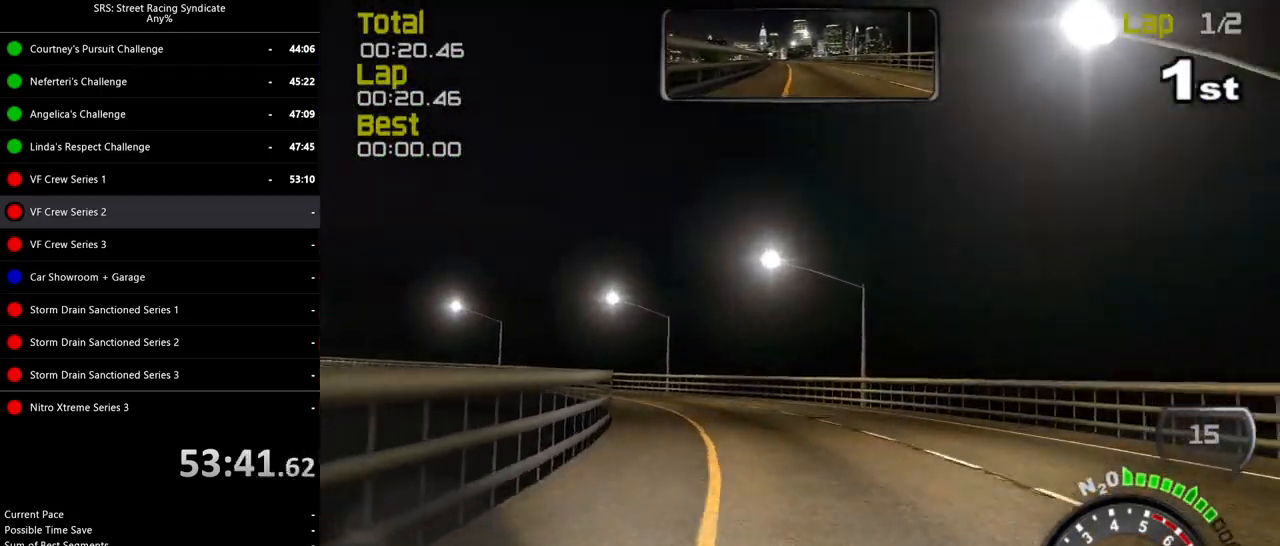
{"buttons": ["R2"], "left_stick": "left", "events": [[34, "R2", "down"], [117, "R2", "up"], [234, "R2", "down"]]}
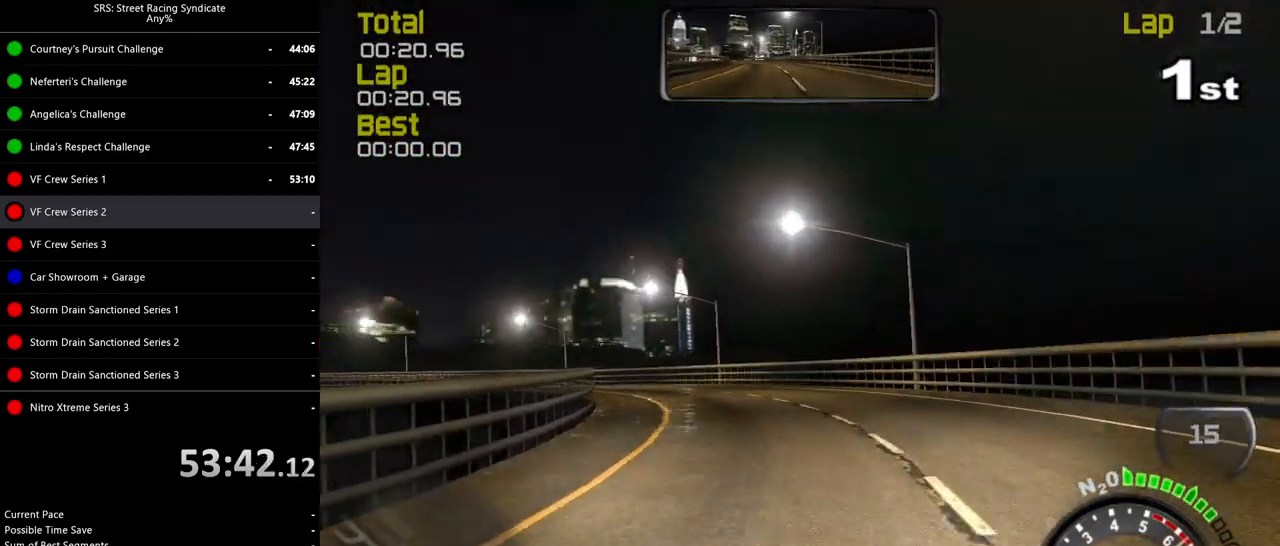
{"buttons": ["R2"], "left_stick": "left", "events": []}
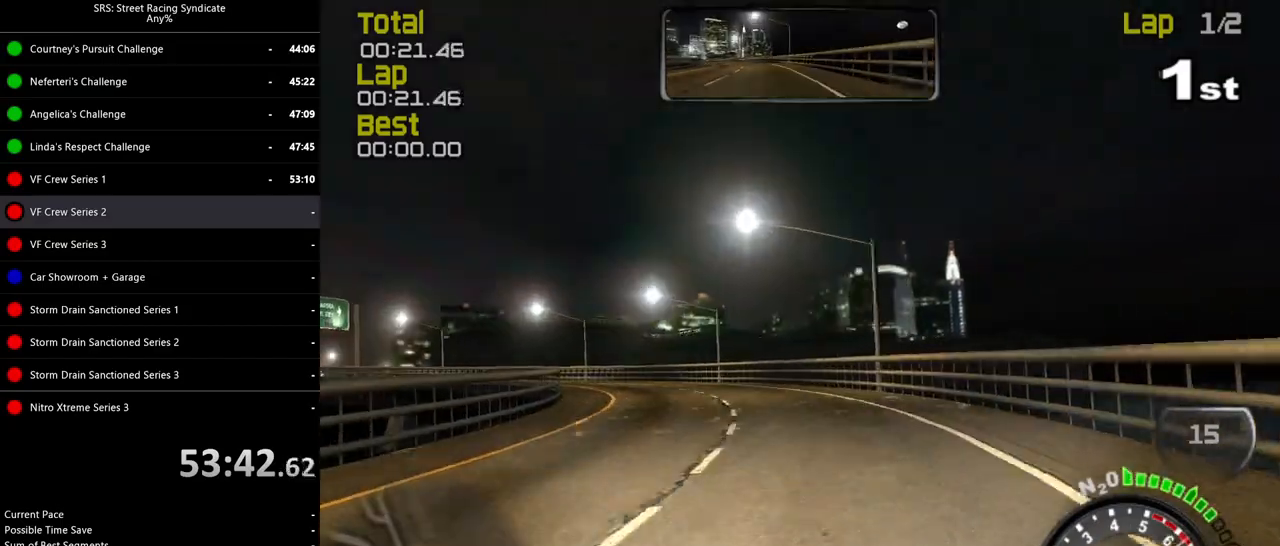
{"buttons": ["R2"], "left_stick": "left", "events": []}
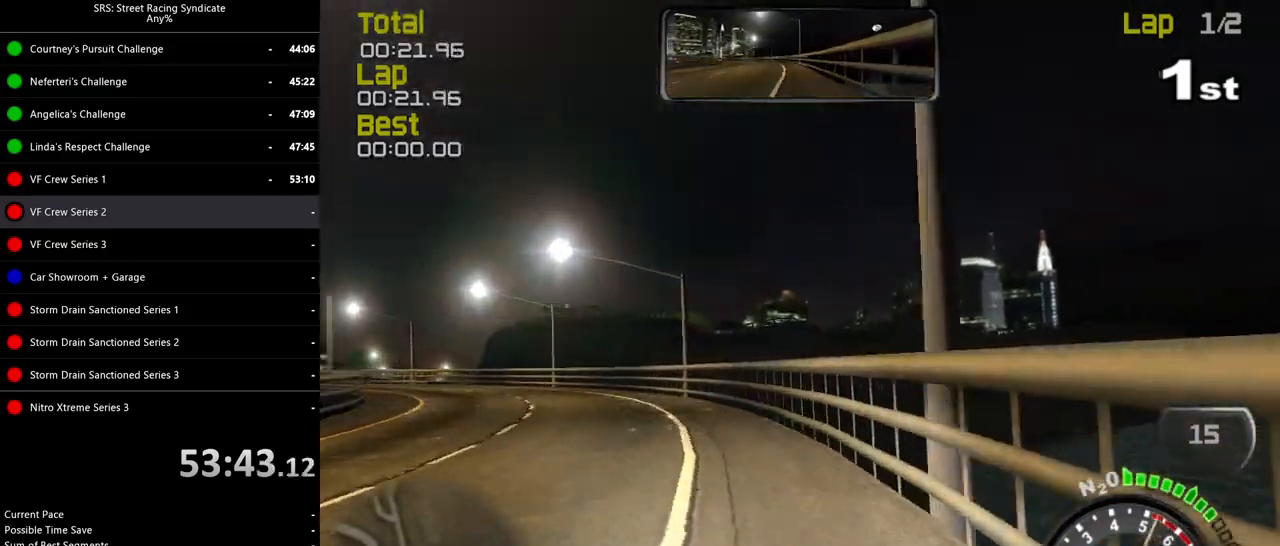
{"buttons": ["R2"], "left_stick": "left", "events": []}
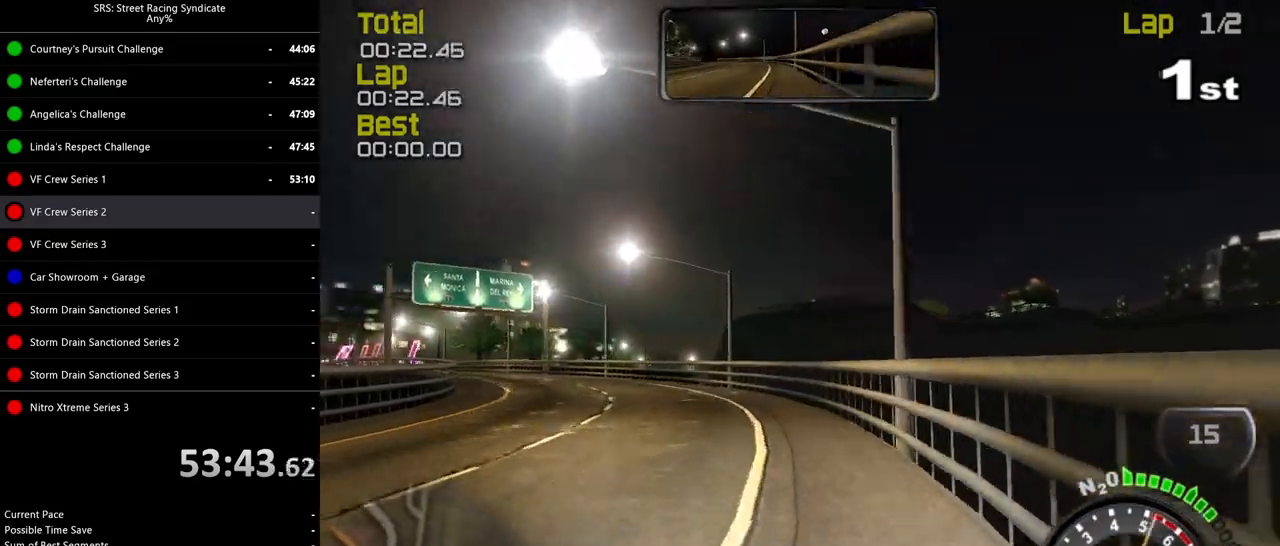
{"buttons": ["R2"], "left_stick": "center", "events": [[117, "left_stick", "center"], [301, "left_stick", "left"], [451, "left_stick", "center"]]}
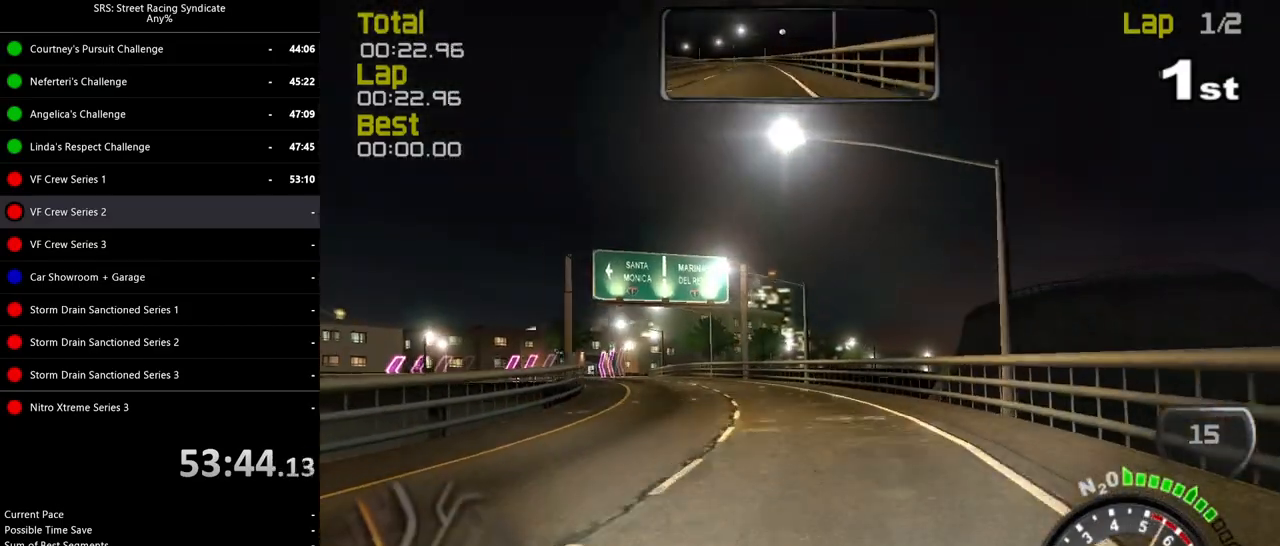
{"buttons": ["R2"], "left_stick": "center", "events": [[50, "left_stick", "left"], [233, "left_stick", "center"], [300, "left_stick", "left"], [467, "left_stick", "center"]]}
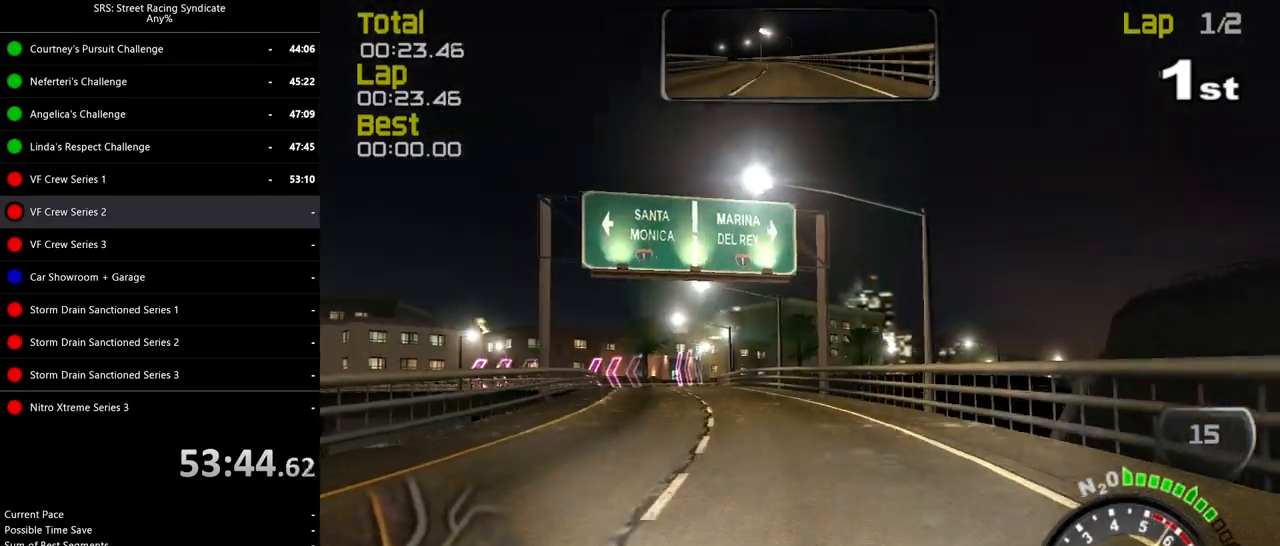
{"buttons": ["R2"], "left_stick": "left", "events": [[34, "left_stick", "left"], [184, "left_stick", "center"], [267, "left_stick", "left"]]}
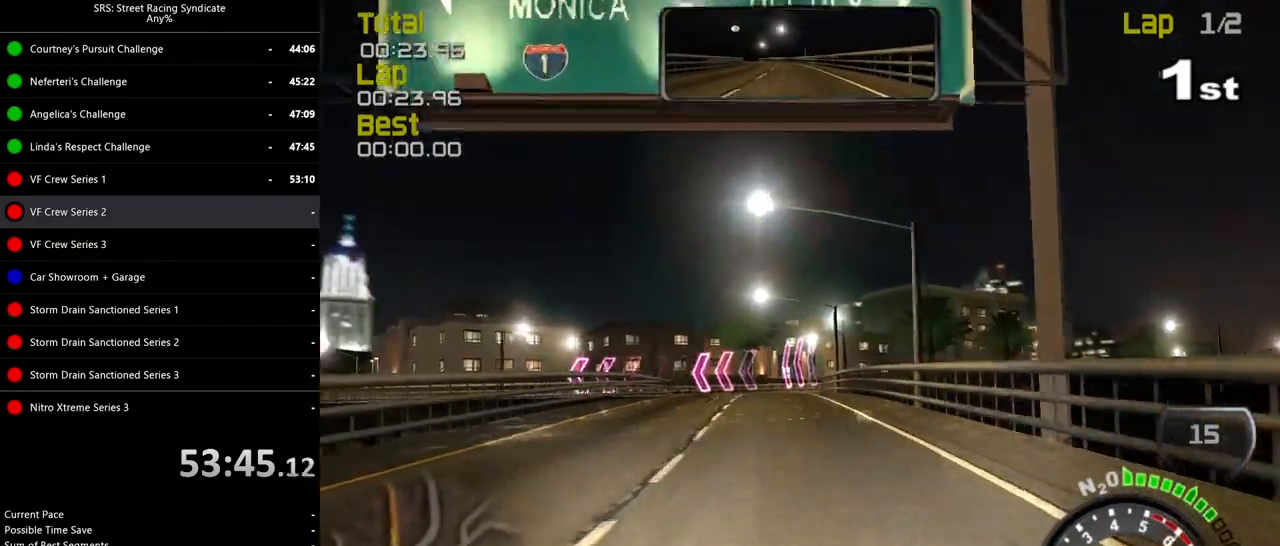
{"buttons": ["R2"], "left_stick": "center", "events": [[183, "left_stick", "center"]]}
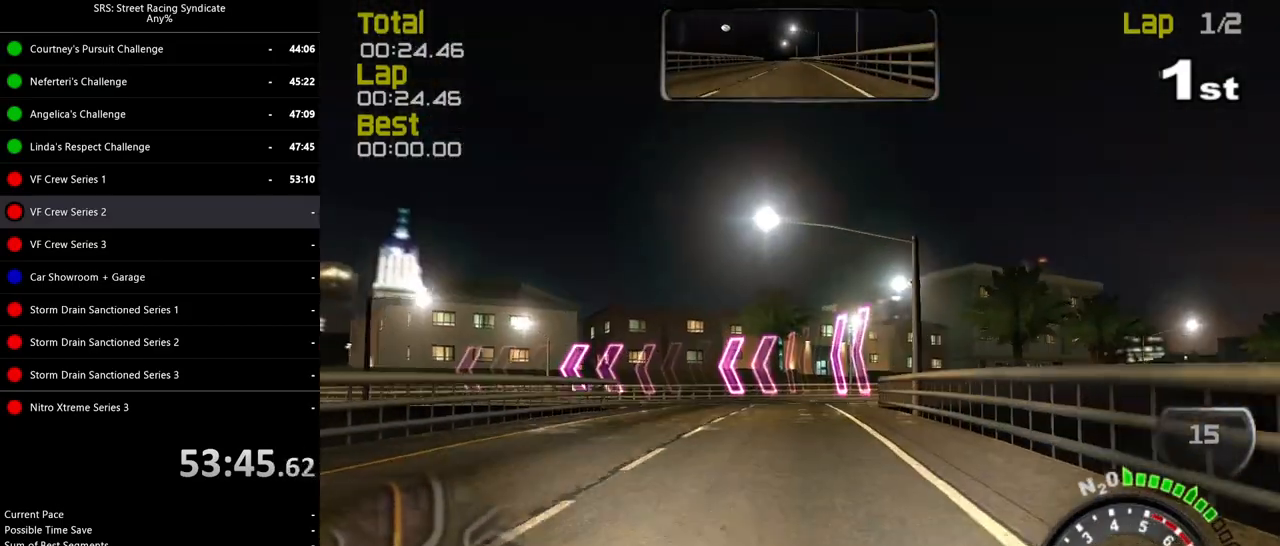
{"buttons": [], "left_stick": "left", "events": [[34, "left_stick", "left"], [84, "L2", "down"], [117, "R2", "up"], [284, "L2", "up"]]}
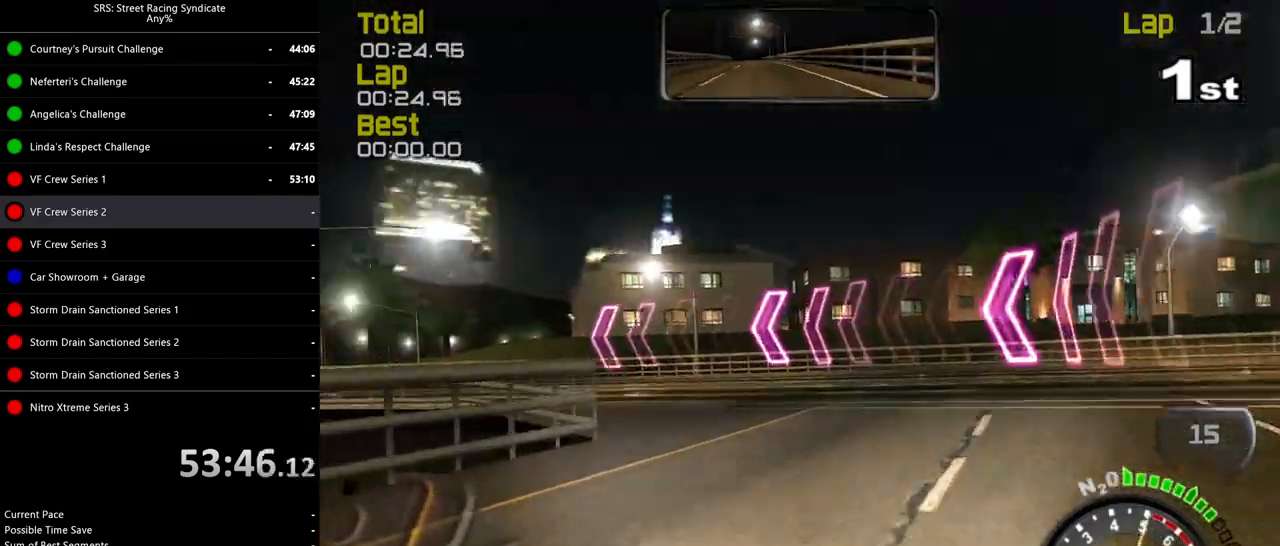
{"buttons": ["R2"], "left_stick": "left", "events": [[100, "R2", "down"]]}
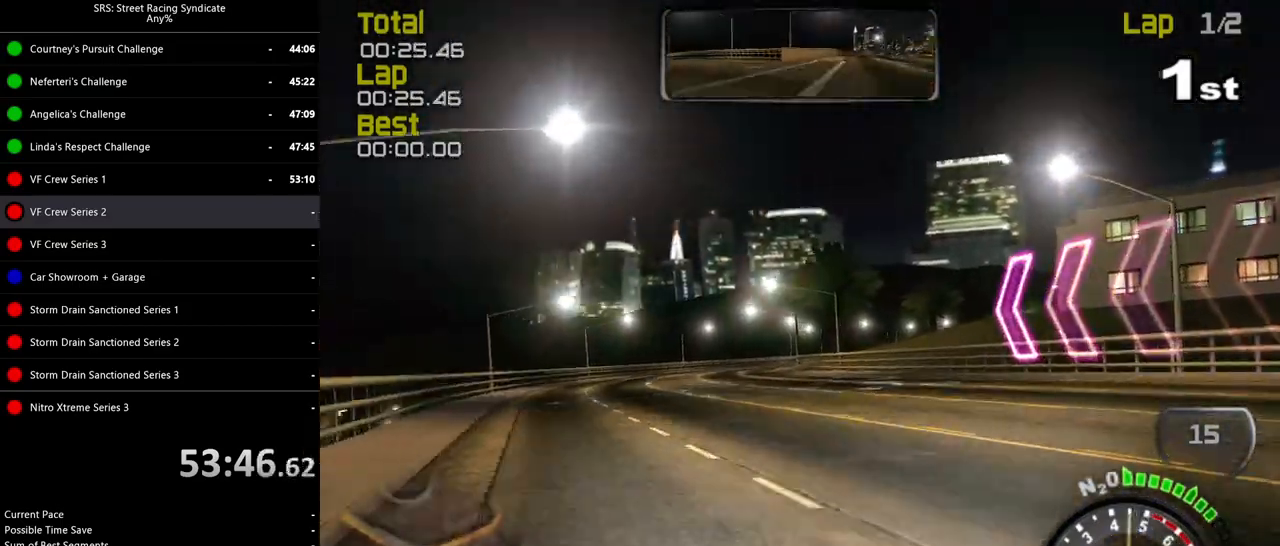
{"buttons": ["R2"], "left_stick": "left", "events": [[234, "left_stick", "center"], [301, "left_stick", "left"]]}
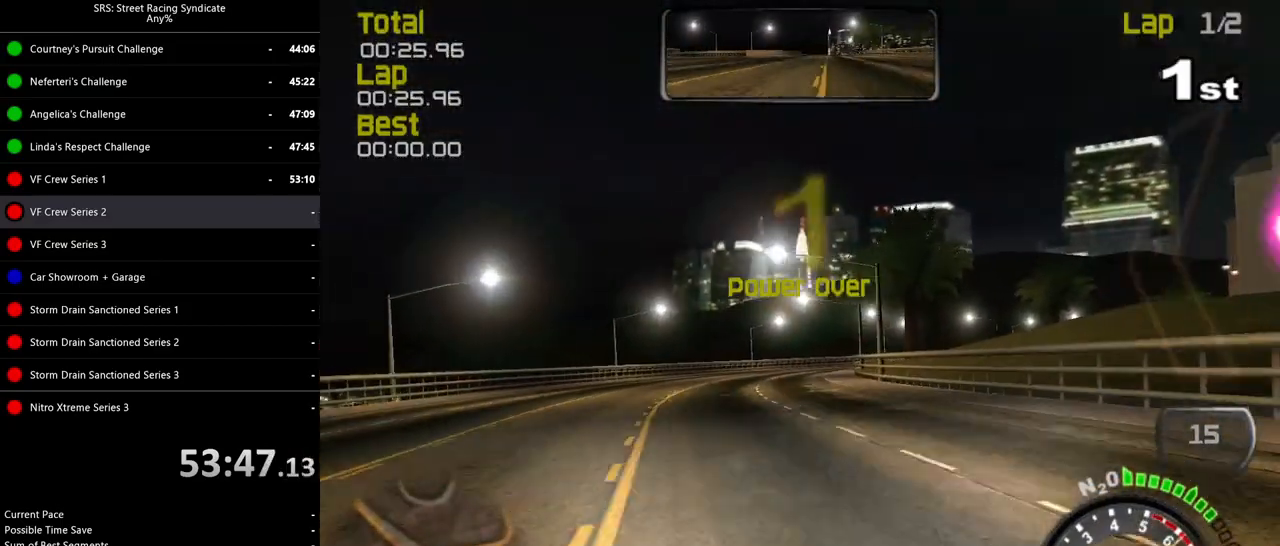
{"buttons": ["R2"], "left_stick": "left", "events": [[350, "left_stick", "center"], [500, "left_stick", "left"]]}
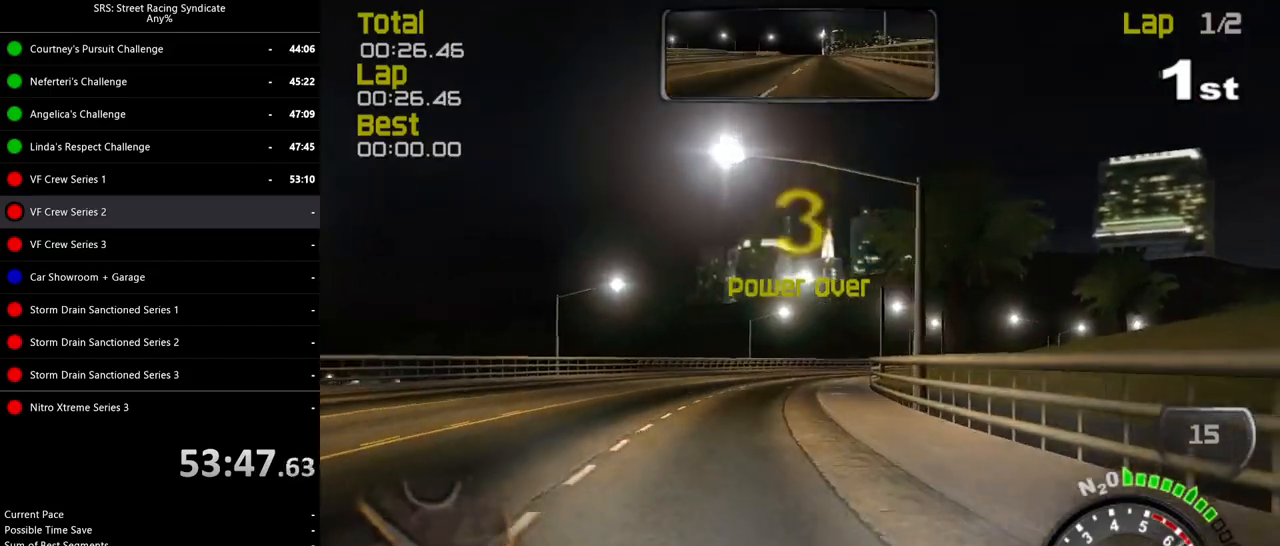
{"buttons": ["R2"], "left_stick": "right", "events": [[150, "left_stick", "center"], [384, "left_stick", "right"]]}
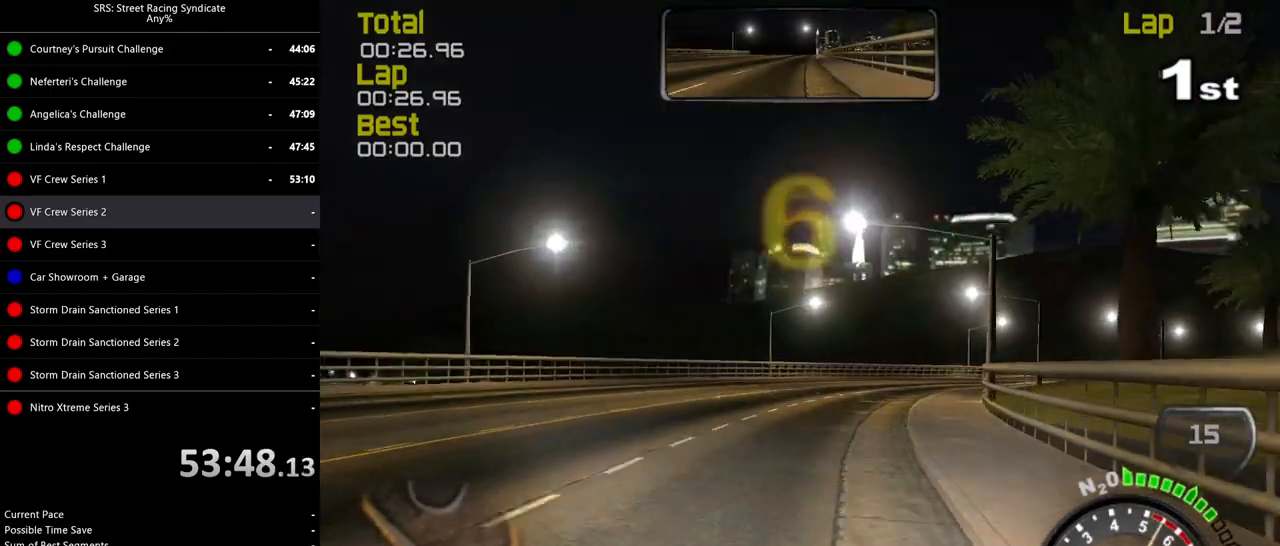
{"buttons": ["R2"], "left_stick": "right", "events": [[50, "left_stick", "center"], [133, "left_stick", "right"]]}
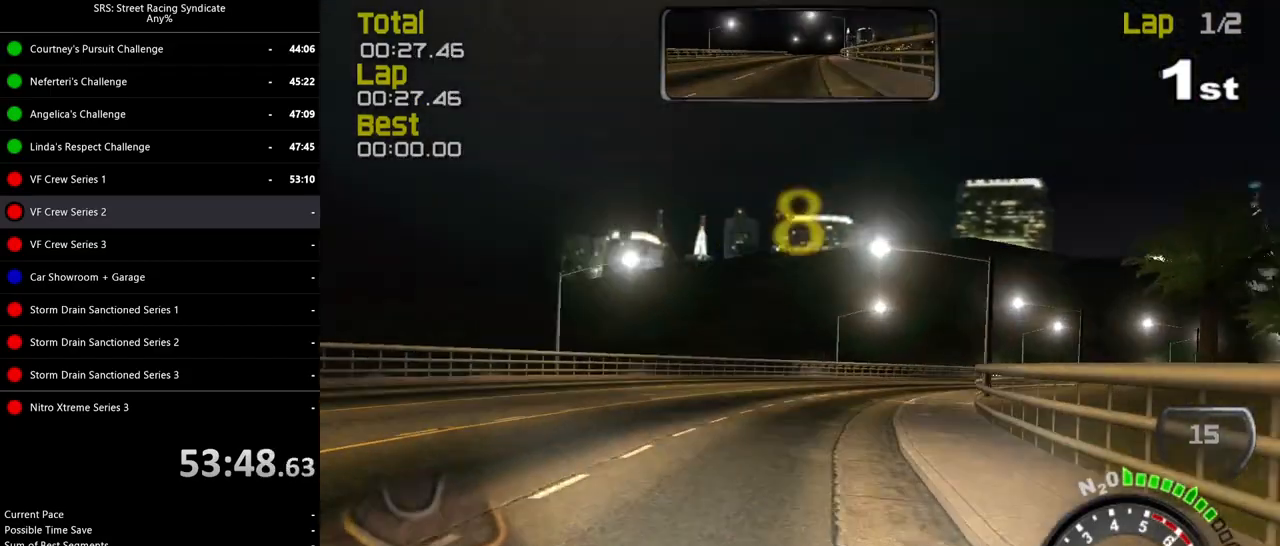
{"buttons": ["R2"], "left_stick": "right", "events": [[117, "left_stick", "up-right"], [401, "left_stick", "right"]]}
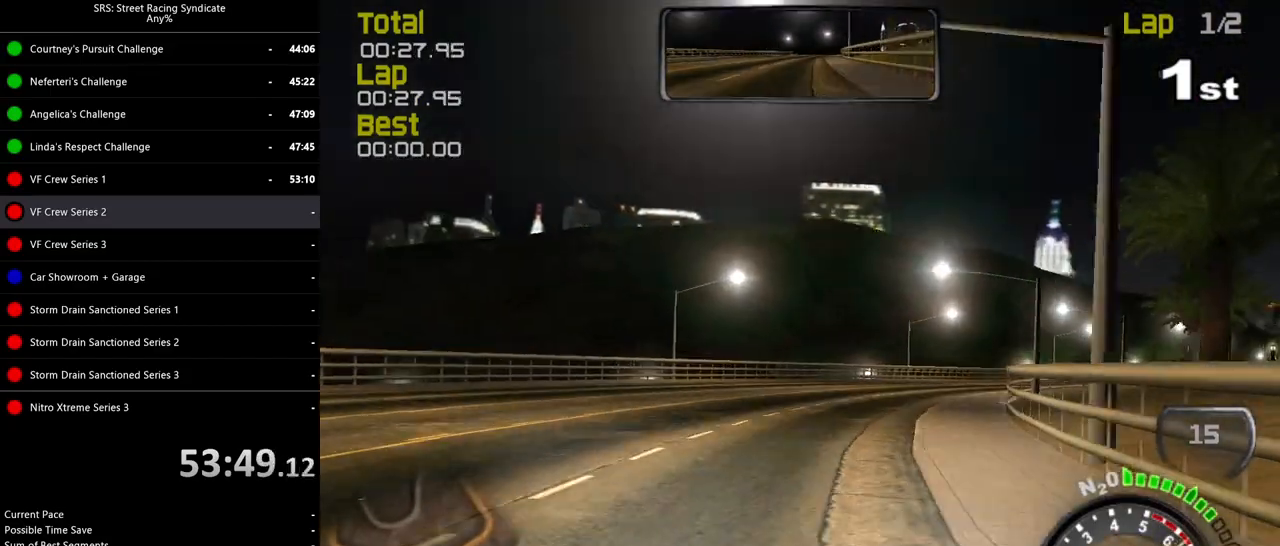
{"buttons": ["R2"], "left_stick": "right", "events": []}
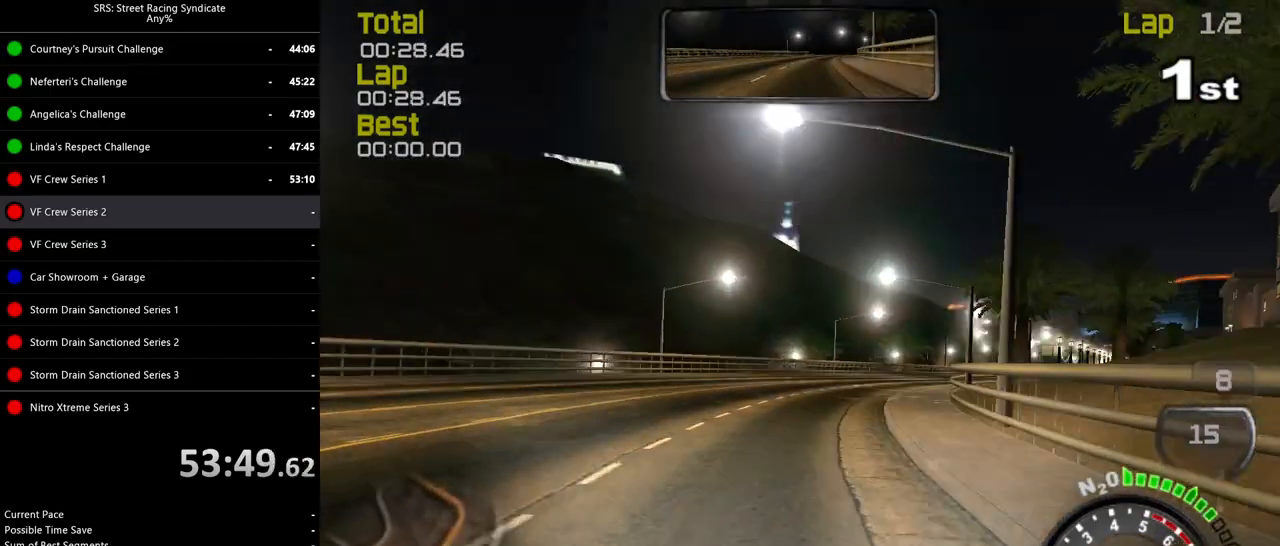
{"buttons": ["R2"], "left_stick": "right", "events": [[50, "TRIANGLE", "down"], [167, "TRIANGLE", "up"]]}
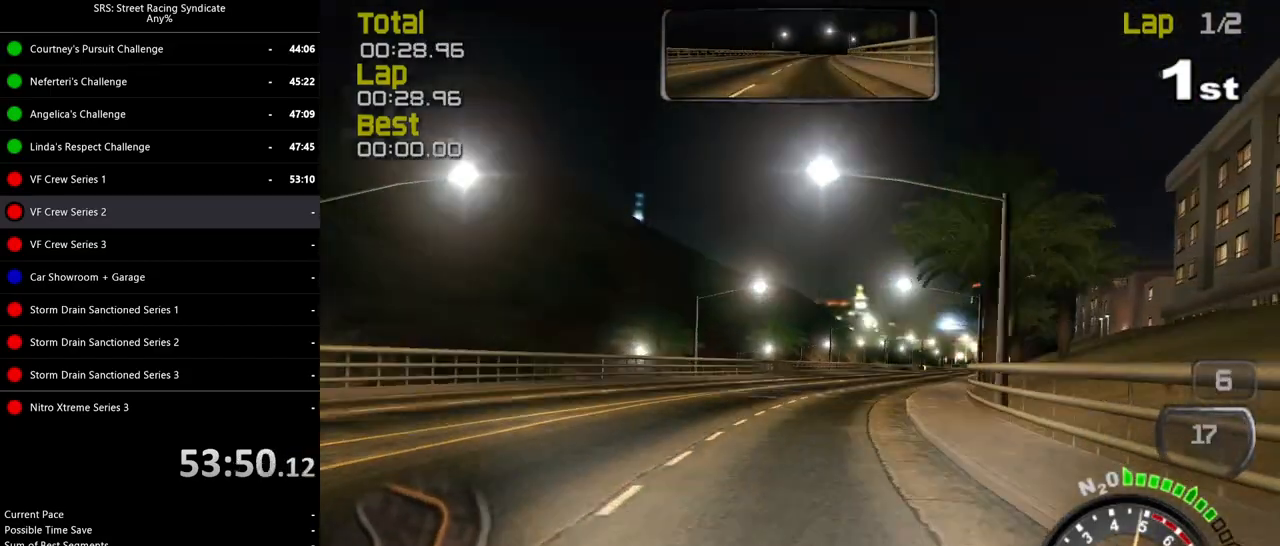
{"buttons": ["R2"], "left_stick": "right", "events": []}